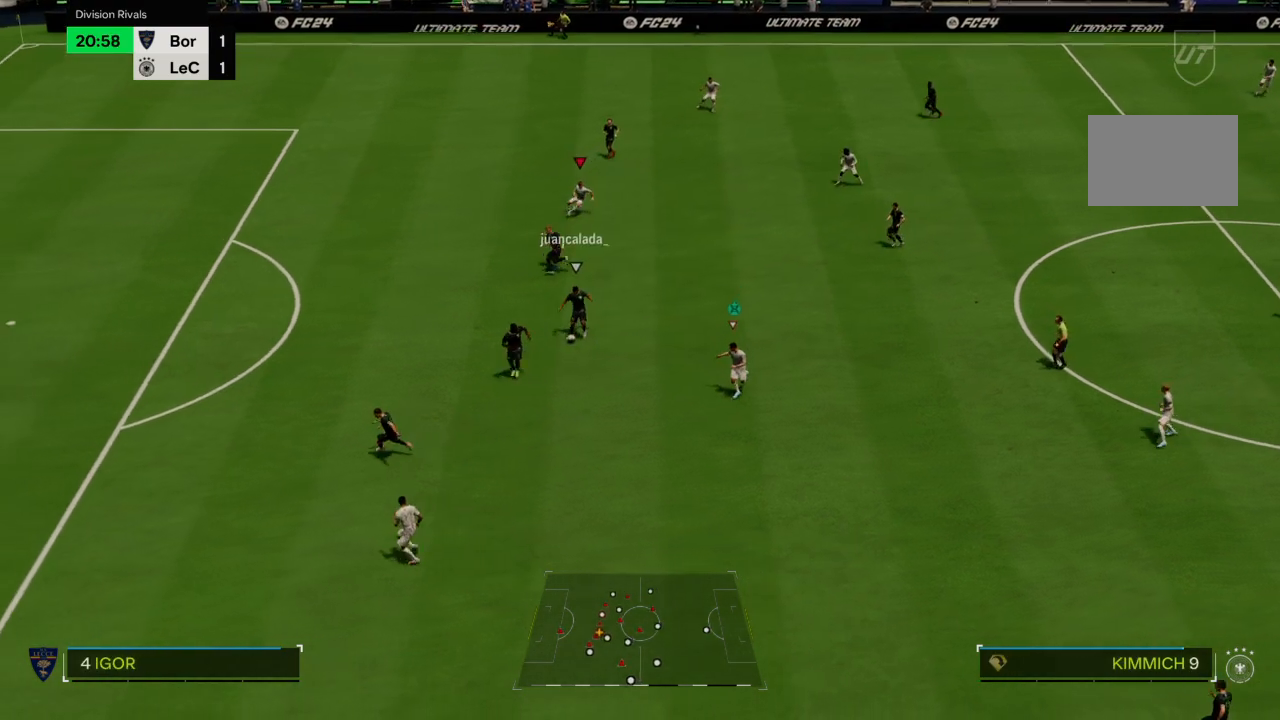
Gameplay with a controller (PlayStation layout); each line is a JSON object with the inputs held at the frame after it. "events" lists button and stick changes between this image and that frame as [ms after this image, input, new state], when the widget could be followed in between. Not read: L3 R3.
{"buttons": ["R2"], "left_stick": "down-left", "right_stick": "center", "events": [[66, "R2", "down"], [467, "left_stick", "down-left"]]}
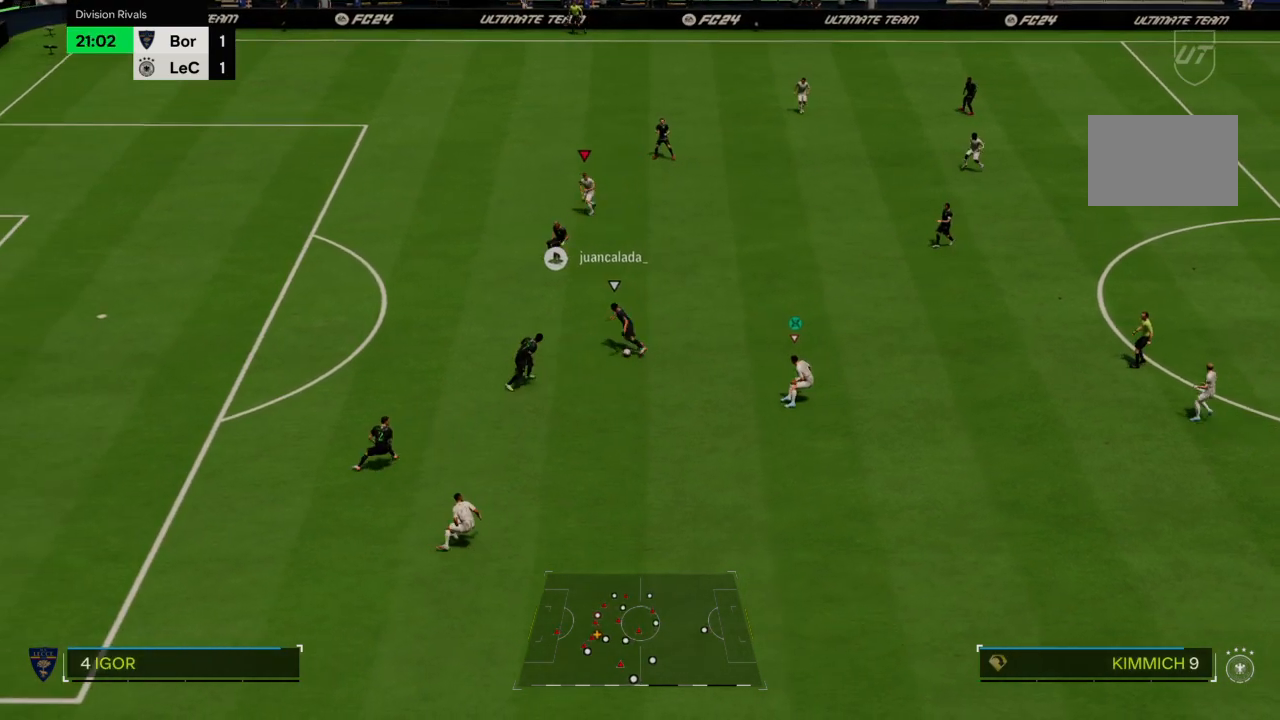
{"buttons": ["R1", "R2"], "left_stick": "up-left", "right_stick": "center", "events": [[100, "R1", "down"], [100, "R2", "up"], [134, "left_stick", "left"], [300, "left_stick", "up-left"], [367, "R1", "up"], [467, "R2", "down"], [501, "R1", "down"]]}
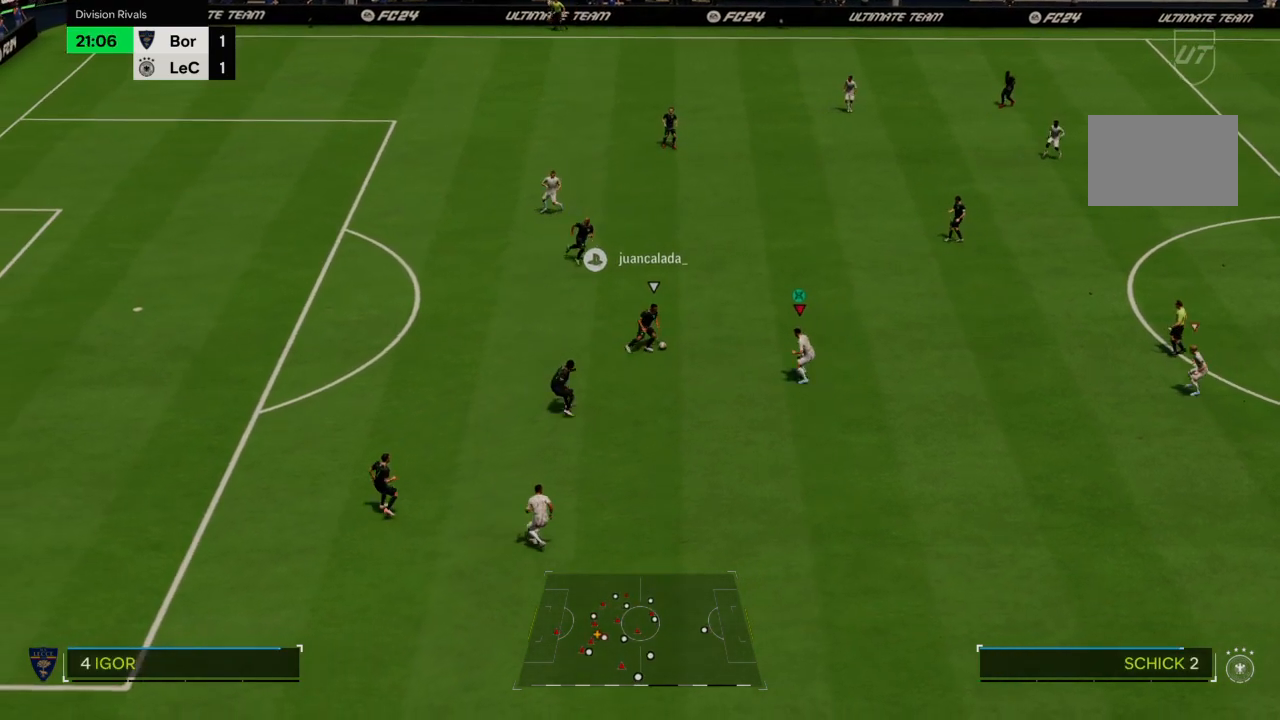
{"buttons": ["CROSS", "R2"], "left_stick": "up-left", "right_stick": "center", "events": [[200, "CIRCLE", "down"], [333, "CIRCLE", "up"], [367, "R1", "up"], [500, "CROSS", "down"]]}
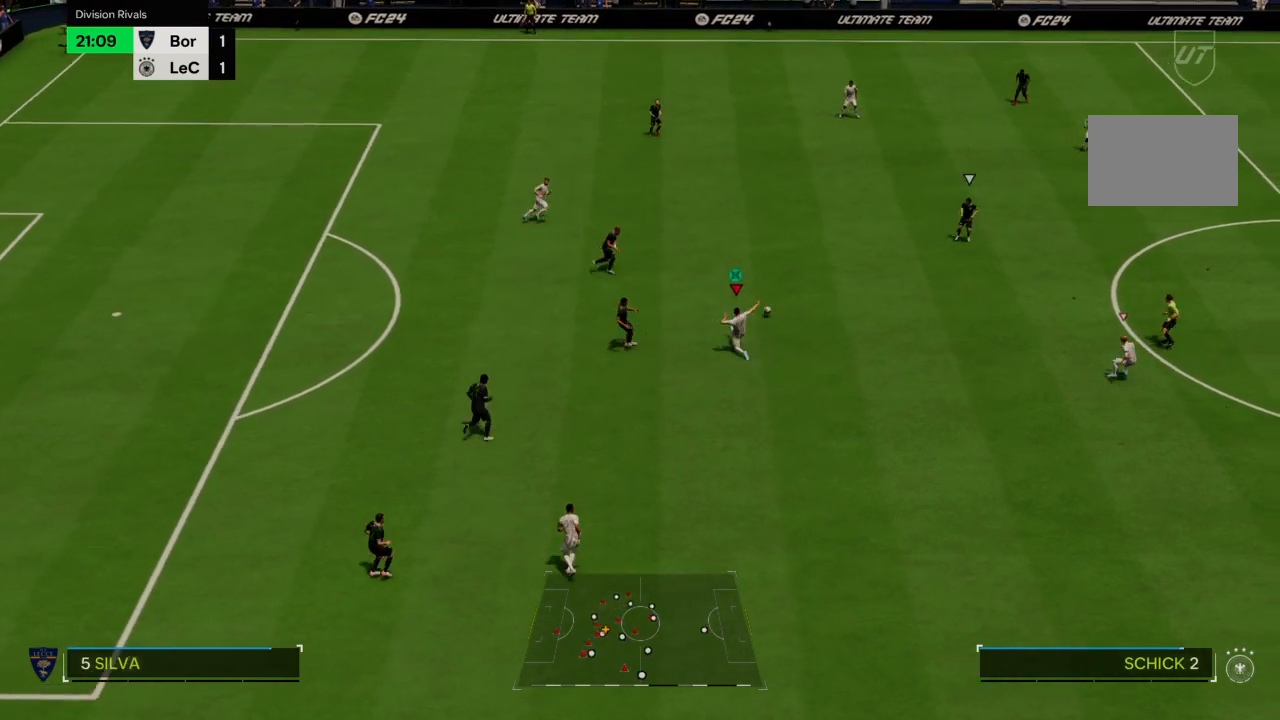
{"buttons": ["CROSS", "R2"], "left_stick": "left", "right_stick": "center", "events": [[33, "R1", "down"], [334, "left_stick", "left"], [434, "R1", "up"]]}
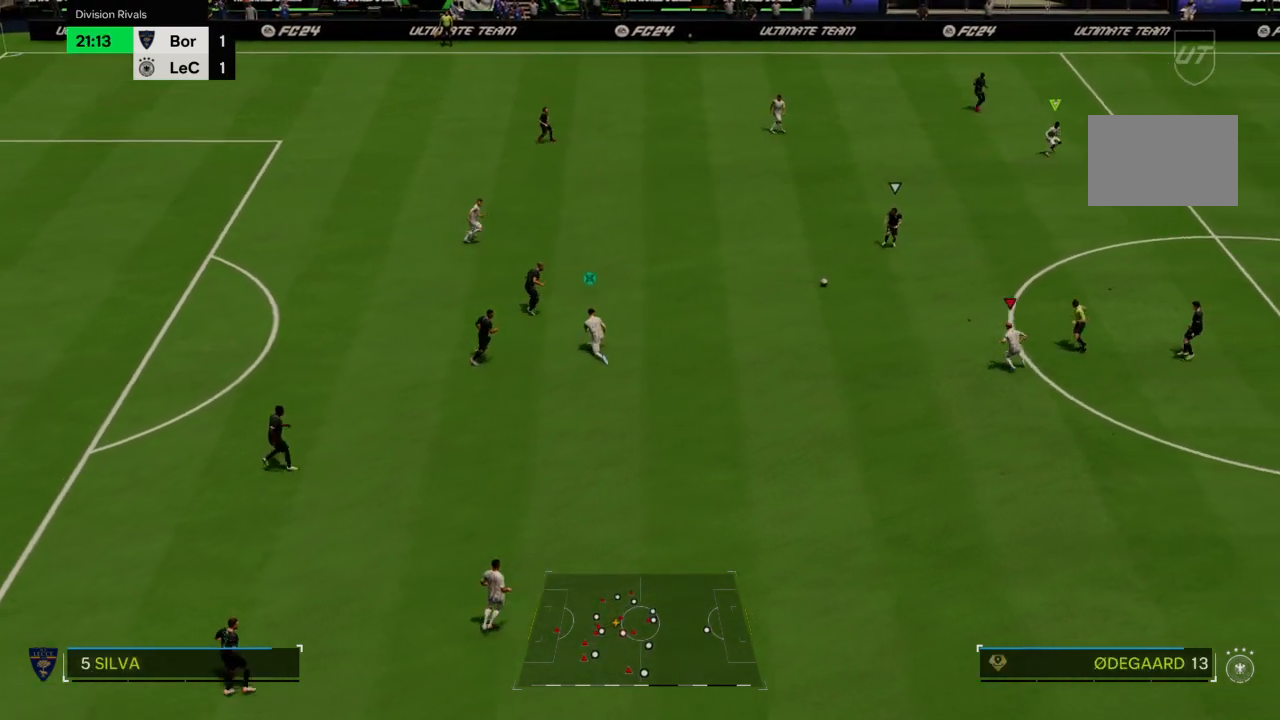
{"buttons": ["L2", "R2"], "left_stick": "right", "right_stick": "center", "events": [[100, "R1", "down"], [133, "L2", "down"], [166, "left_stick", "up-left"], [266, "left_stick", "right"], [400, "CROSS", "up"], [400, "R1", "up"]]}